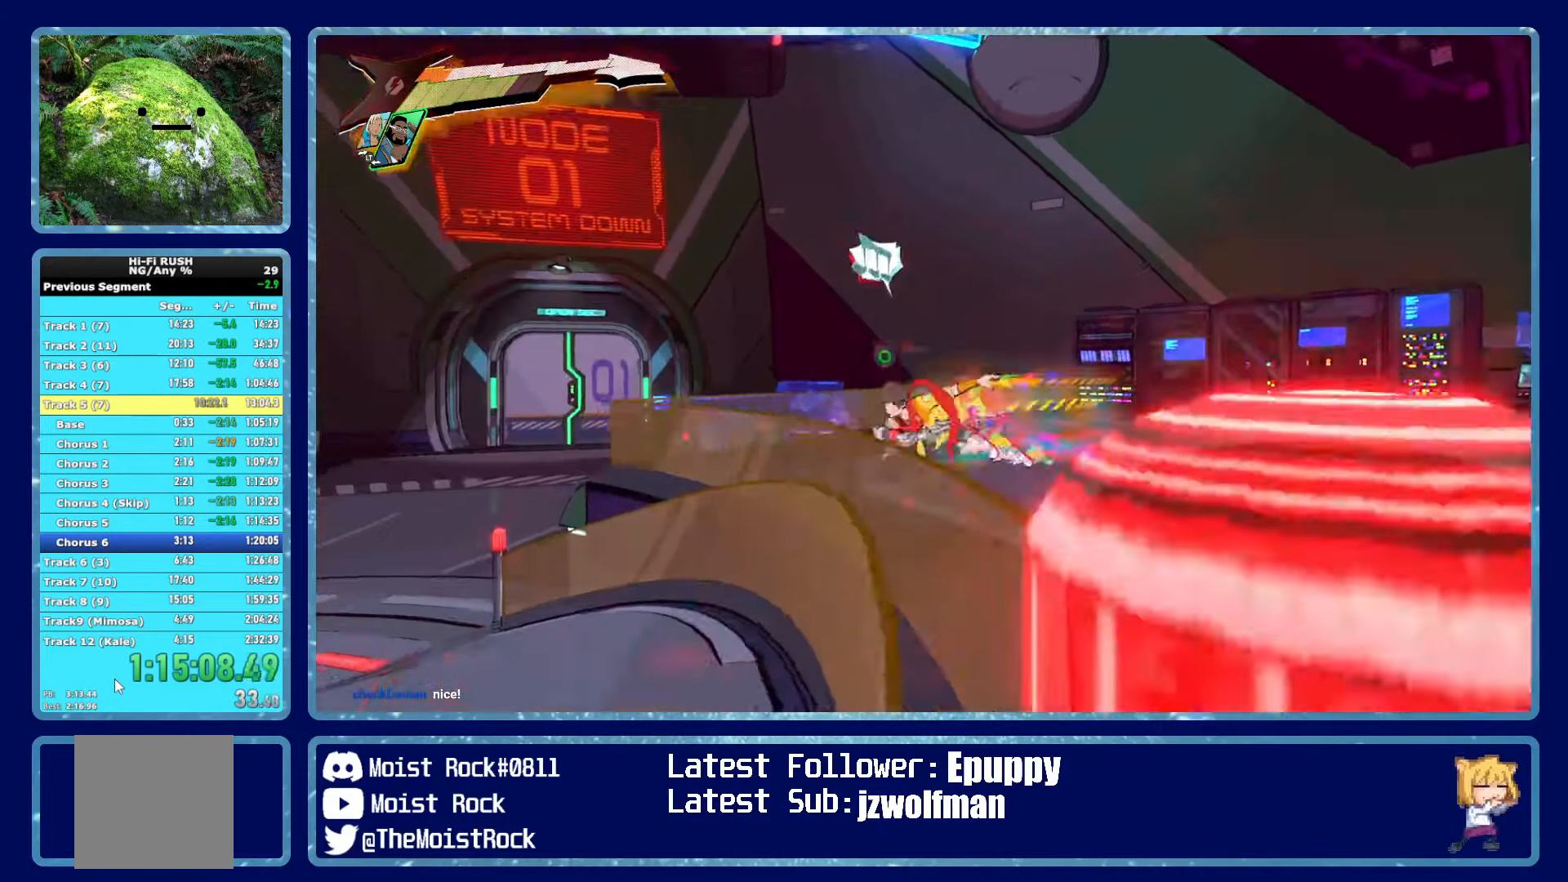
Gameplay with a controller (Xbox layout); each line is a JSON object with the inputs held at the frame after it (dt_ms = milliseconds from this image to that frame). "events" lists button and stick changes between this image and that frame as [ms after this image, input, new state], when the widget could be followed in between. Not read: SHARE.
{"dt_ms": 500, "buttons": [], "left_stick": "left", "right_stick": "center", "events": [[17, "A", "down"], [117, "A", "up"], [167, "right_stick", "left"], [234, "R1", "down"], [367, "R1", "up"], [500, "right_stick", "center"]]}
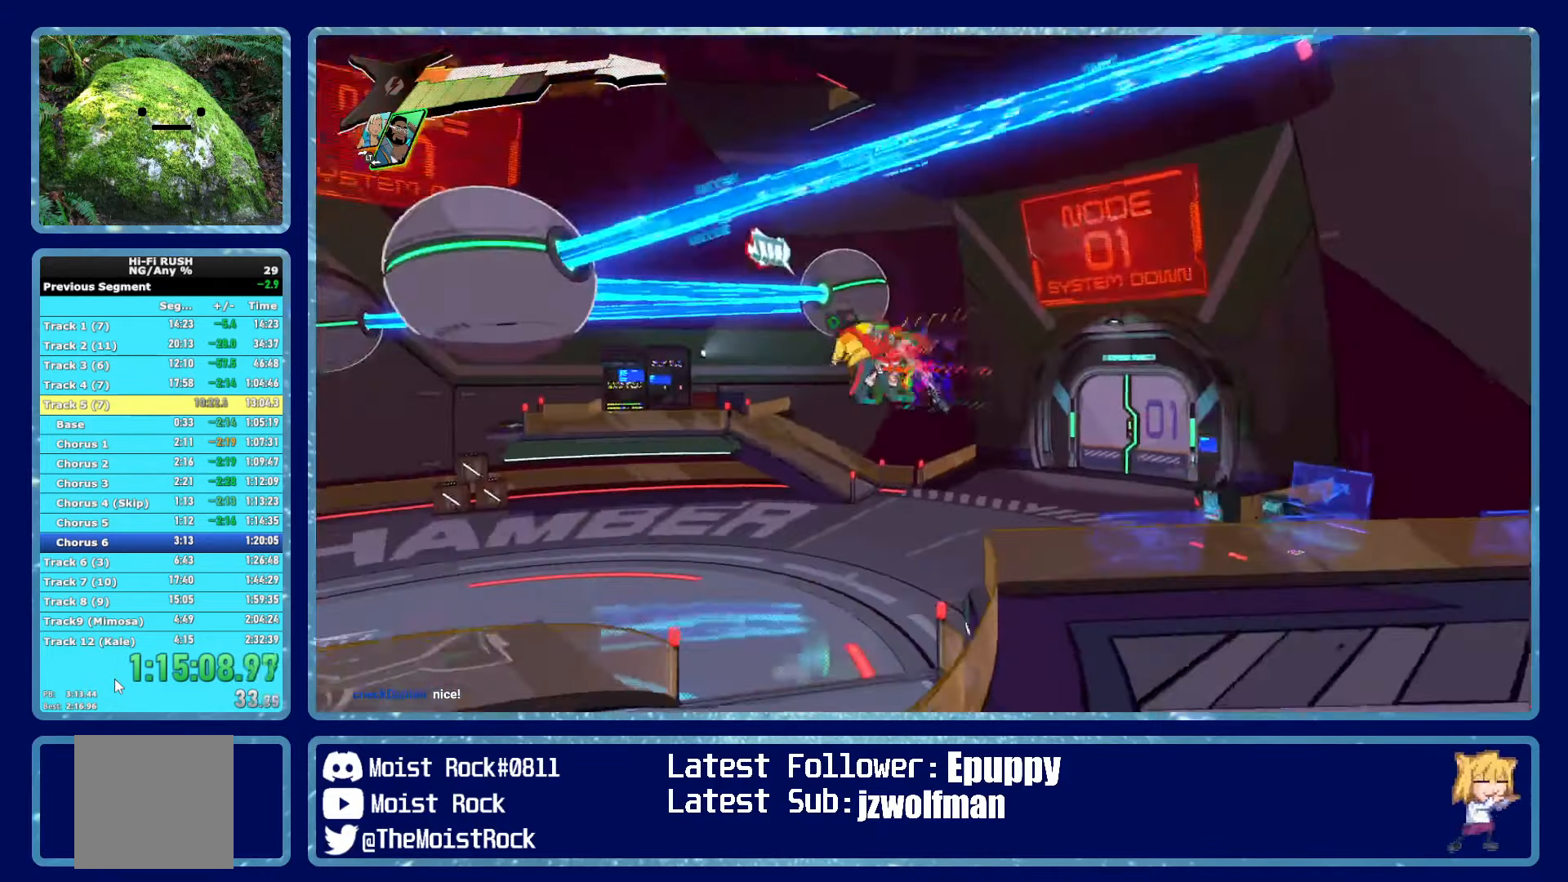
{"dt_ms": 500, "buttons": [], "left_stick": "center", "right_stick": "center", "events": [[134, "right_stick", "up-left"], [284, "right_stick", "center"], [384, "left_stick", "center"]]}
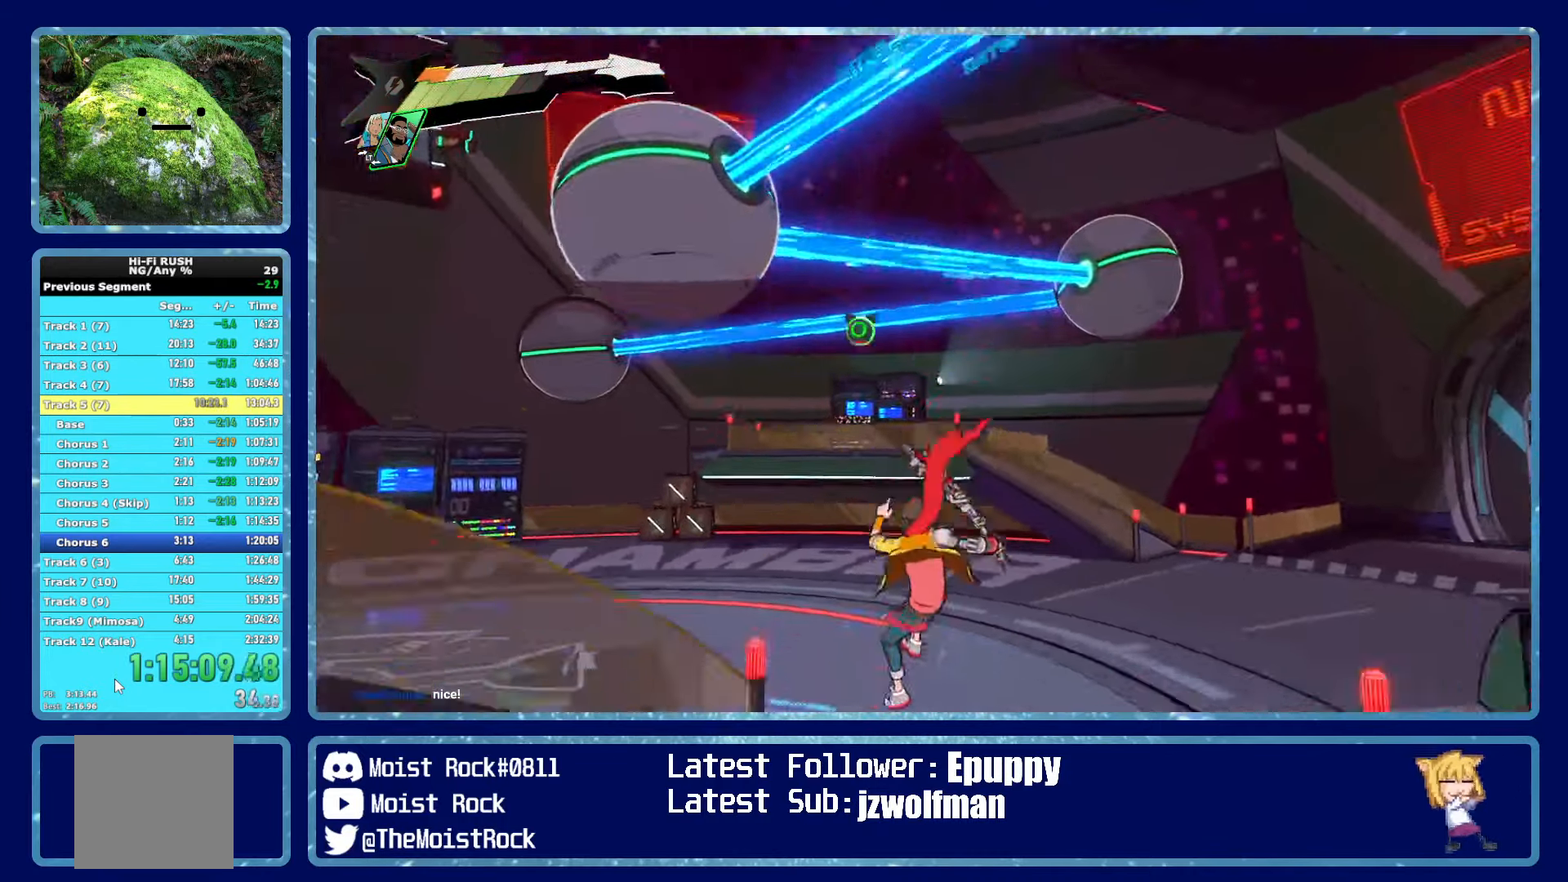
{"dt_ms": 500, "buttons": ["R1"], "left_stick": "center", "right_stick": "center", "events": [[167, "right_stick", "down-left"], [267, "right_stick", "center"], [417, "R1", "down"]]}
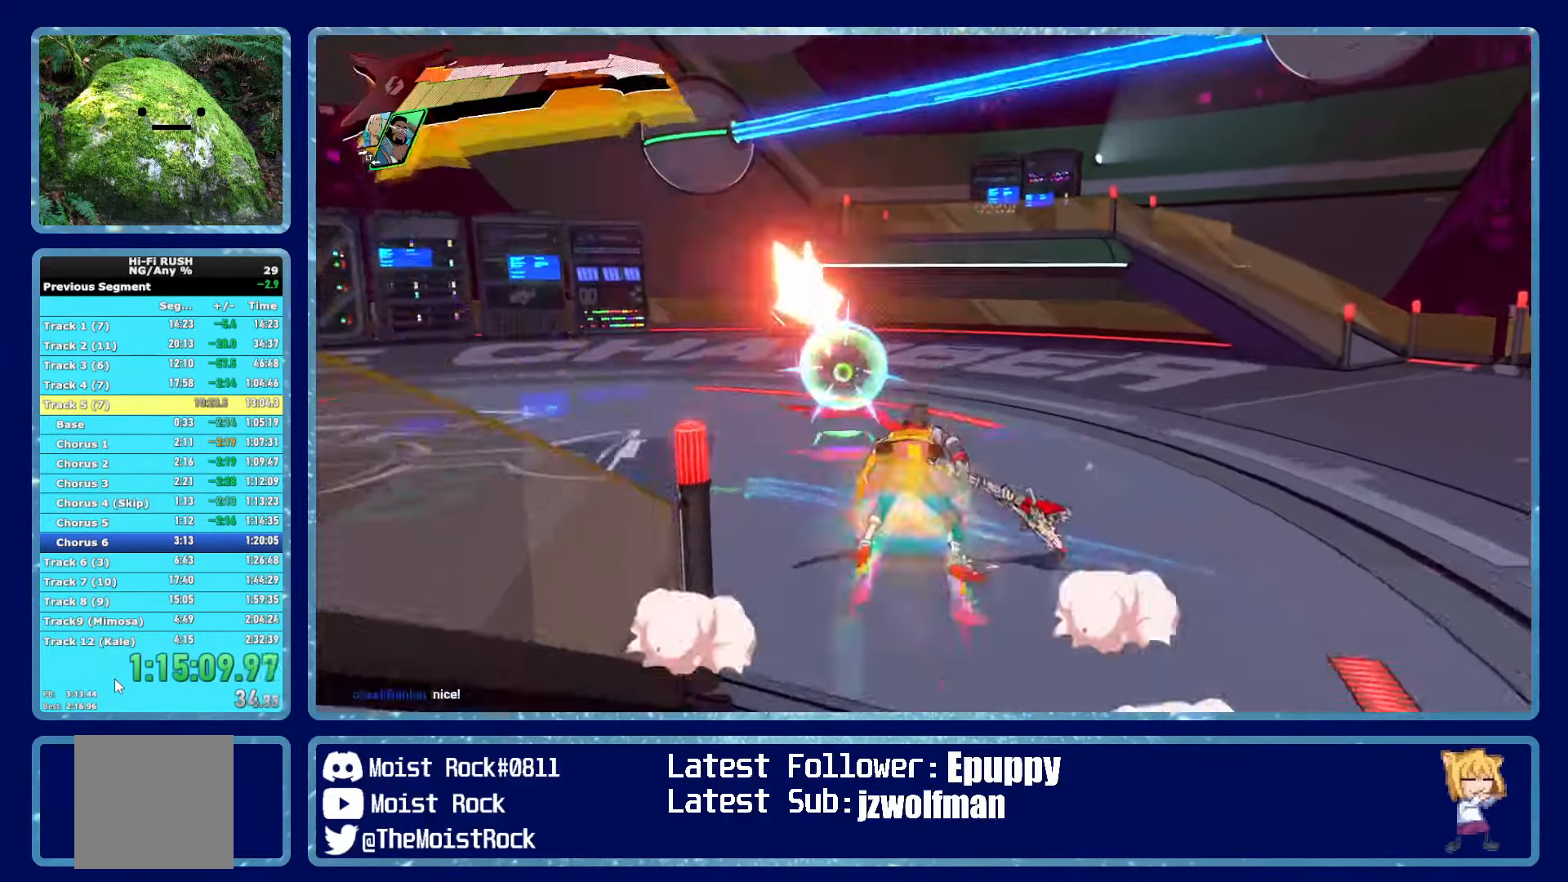
{"dt_ms": 500, "buttons": [], "left_stick": "left", "right_stick": "center", "events": [[34, "R1", "up"], [367, "R1", "down"], [400, "left_stick", "left"], [467, "R1", "up"]]}
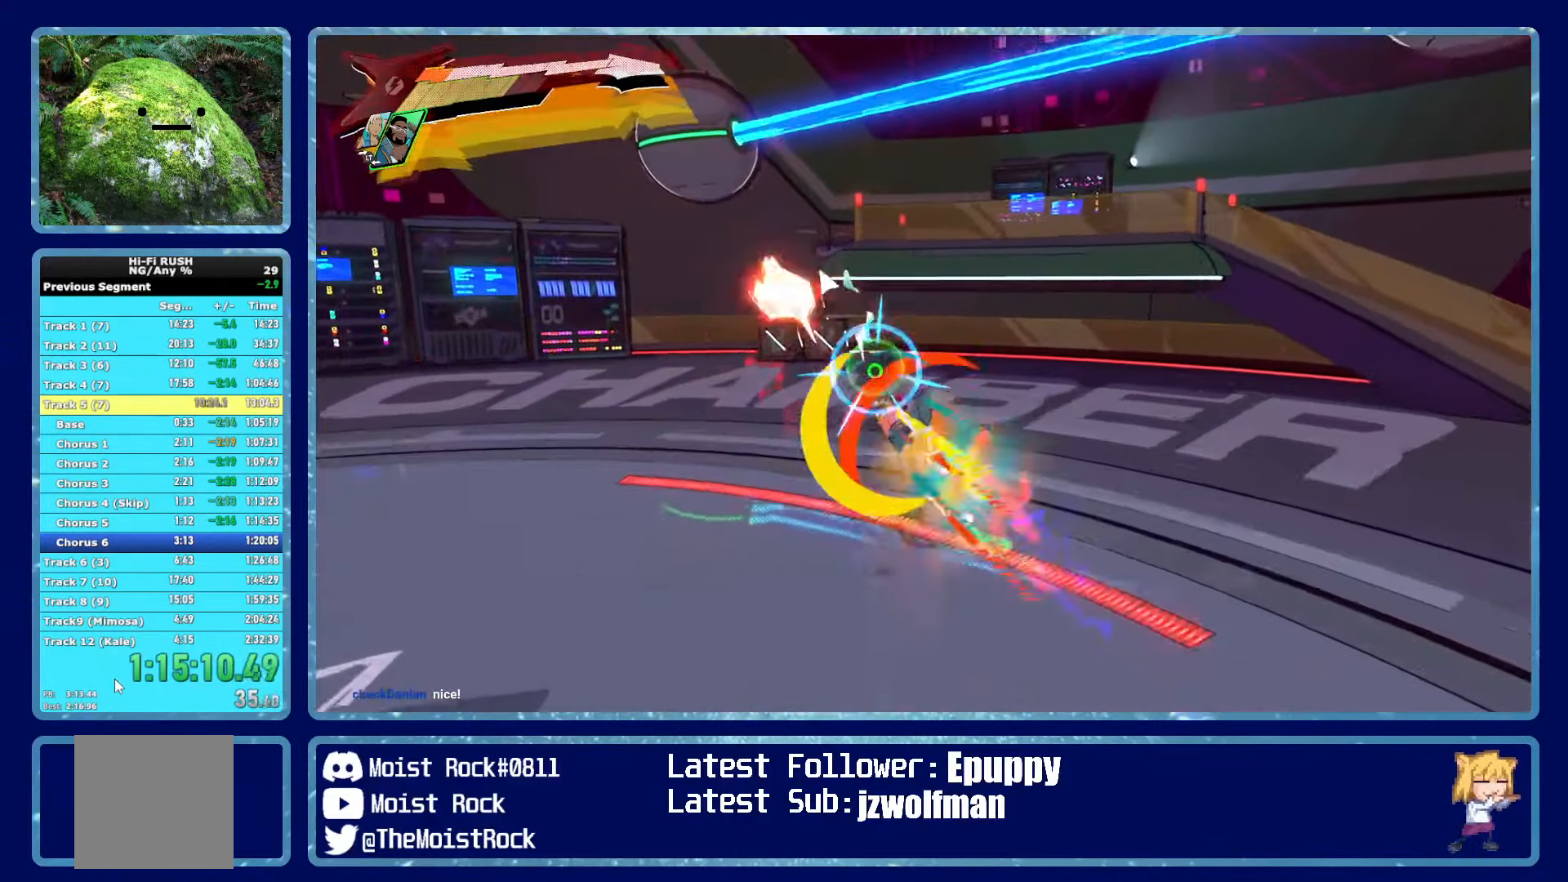
{"dt_ms": 500, "buttons": [], "left_stick": "center", "right_stick": "left", "events": [[117, "left_stick", "center"], [350, "right_stick", "left"]]}
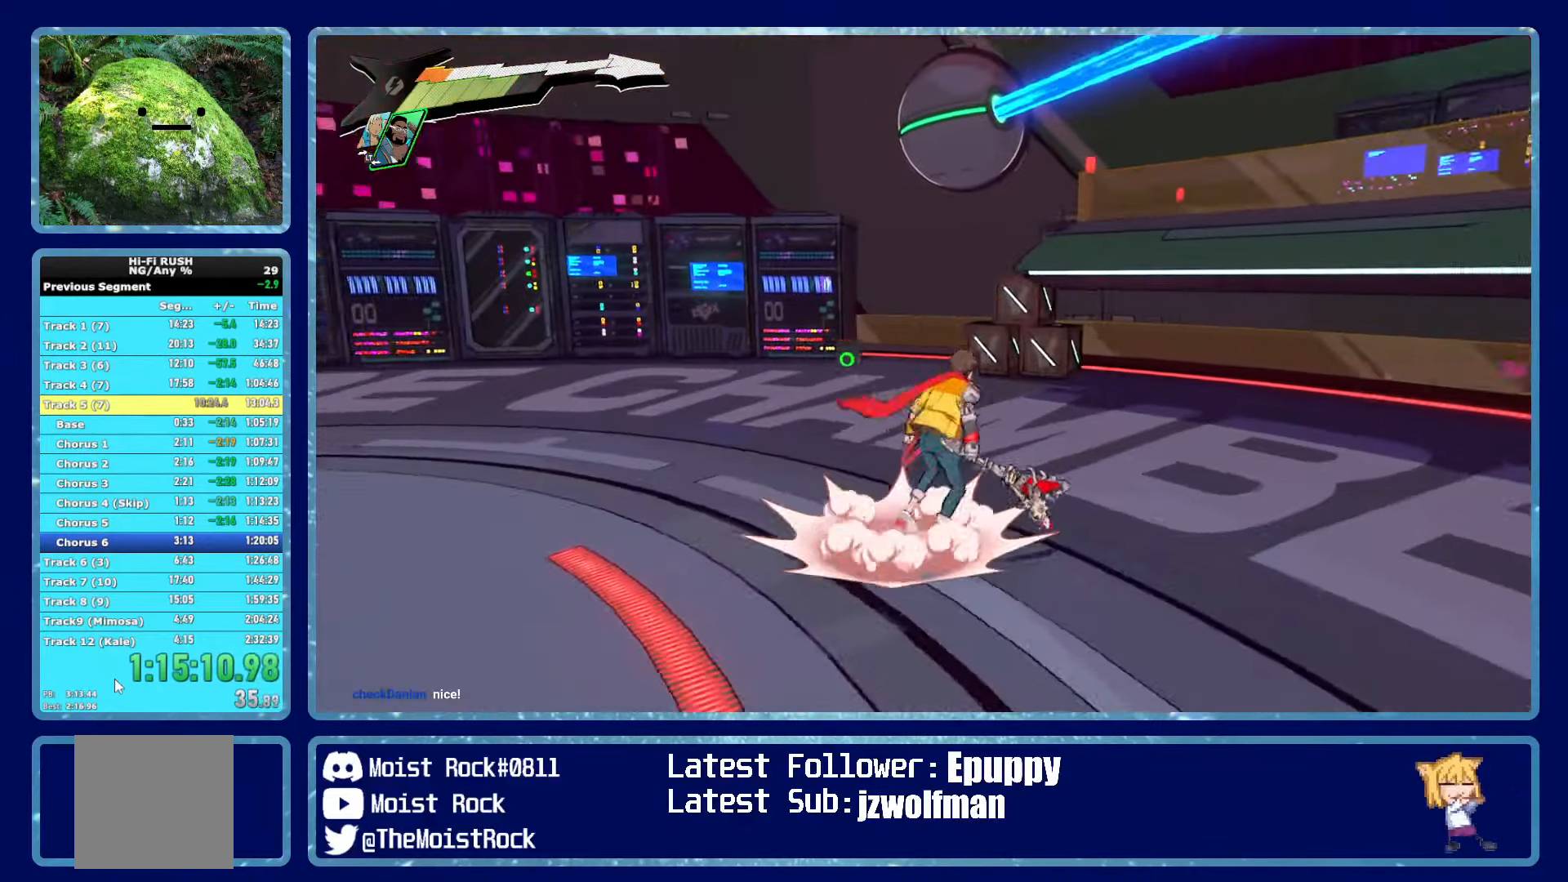
{"dt_ms": 500, "buttons": ["A"], "left_stick": "right", "right_stick": "center", "events": [[34, "right_stick", "center"], [100, "left_stick", "right"], [200, "A", "down"], [383, "A", "up"], [450, "A", "down"]]}
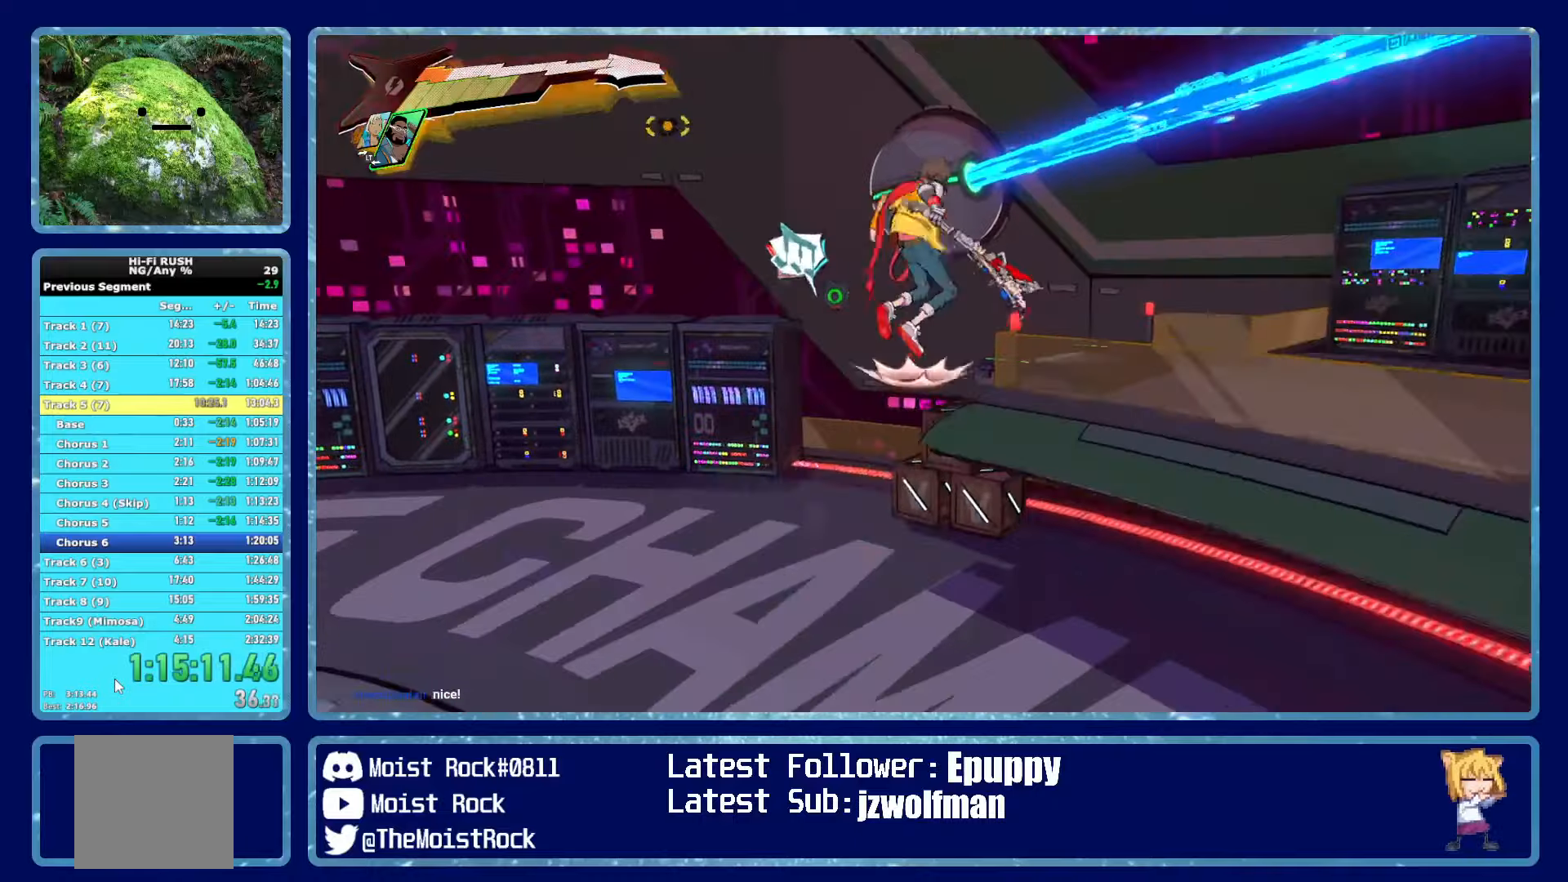
{"dt_ms": 500, "buttons": [], "left_stick": "right", "right_stick": "left", "events": [[83, "A", "up"], [166, "R1", "down"], [300, "R1", "up"], [416, "right_stick", "left"]]}
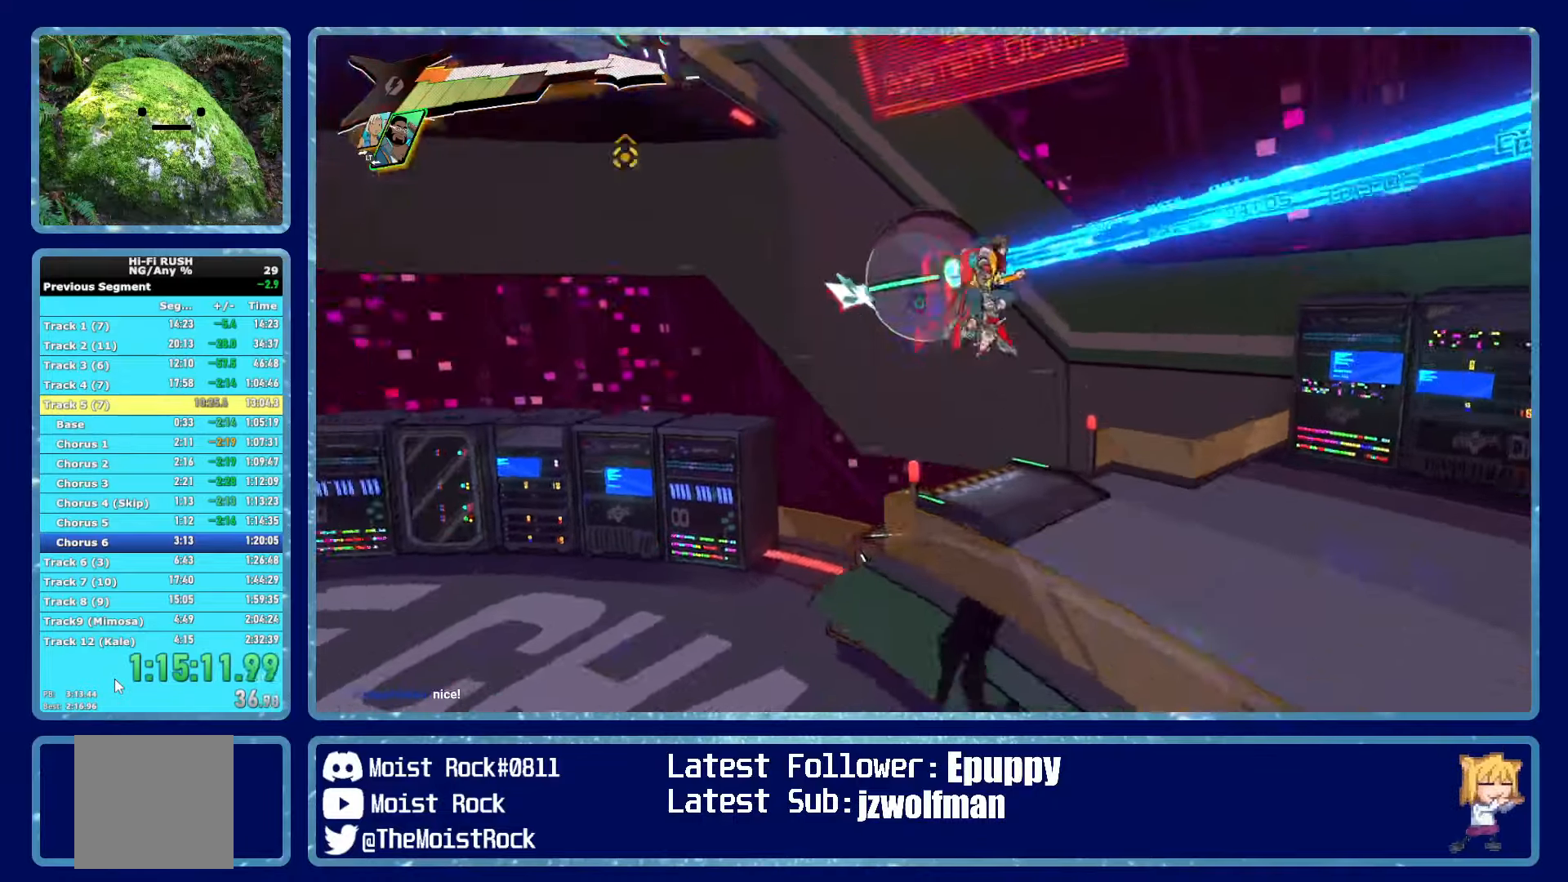
{"dt_ms": 500, "buttons": [], "left_stick": "center", "right_stick": "up-left", "events": [[133, "L1", "down"], [200, "right_stick", "center"], [250, "L1", "up"], [350, "L1", "down"], [416, "right_stick", "up-left"], [433, "L1", "up"], [450, "left_stick", "center"]]}
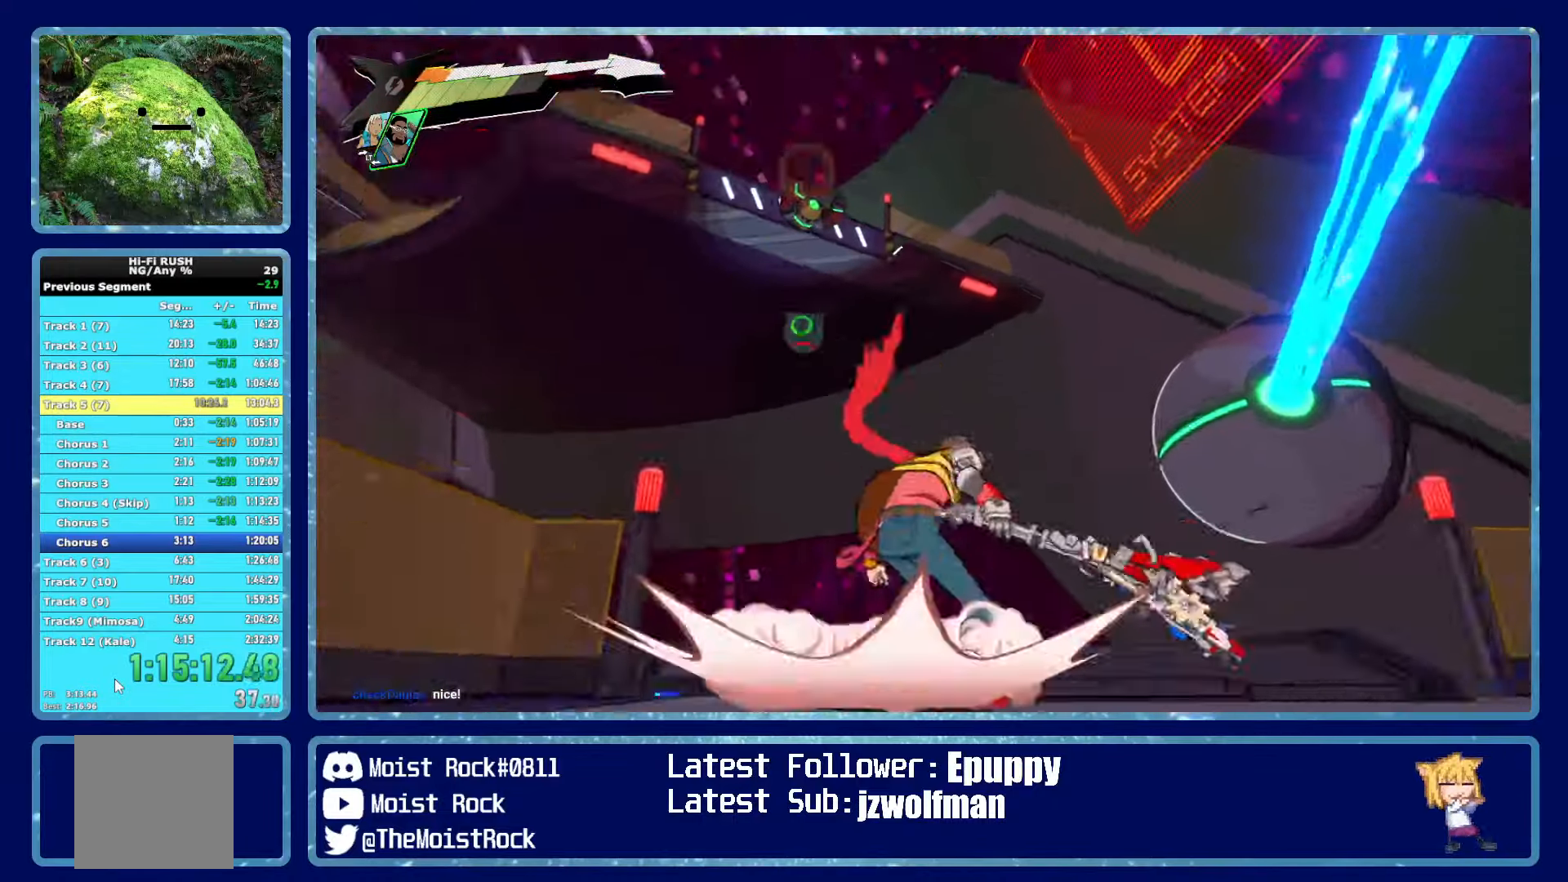
{"dt_ms": 500, "buttons": [], "left_stick": "center", "right_stick": "down-left", "events": [[33, "L1", "down"], [50, "right_stick", "center"], [116, "L1", "up"], [183, "L1", "down"], [300, "L1", "up"], [400, "right_stick", "down-left"]]}
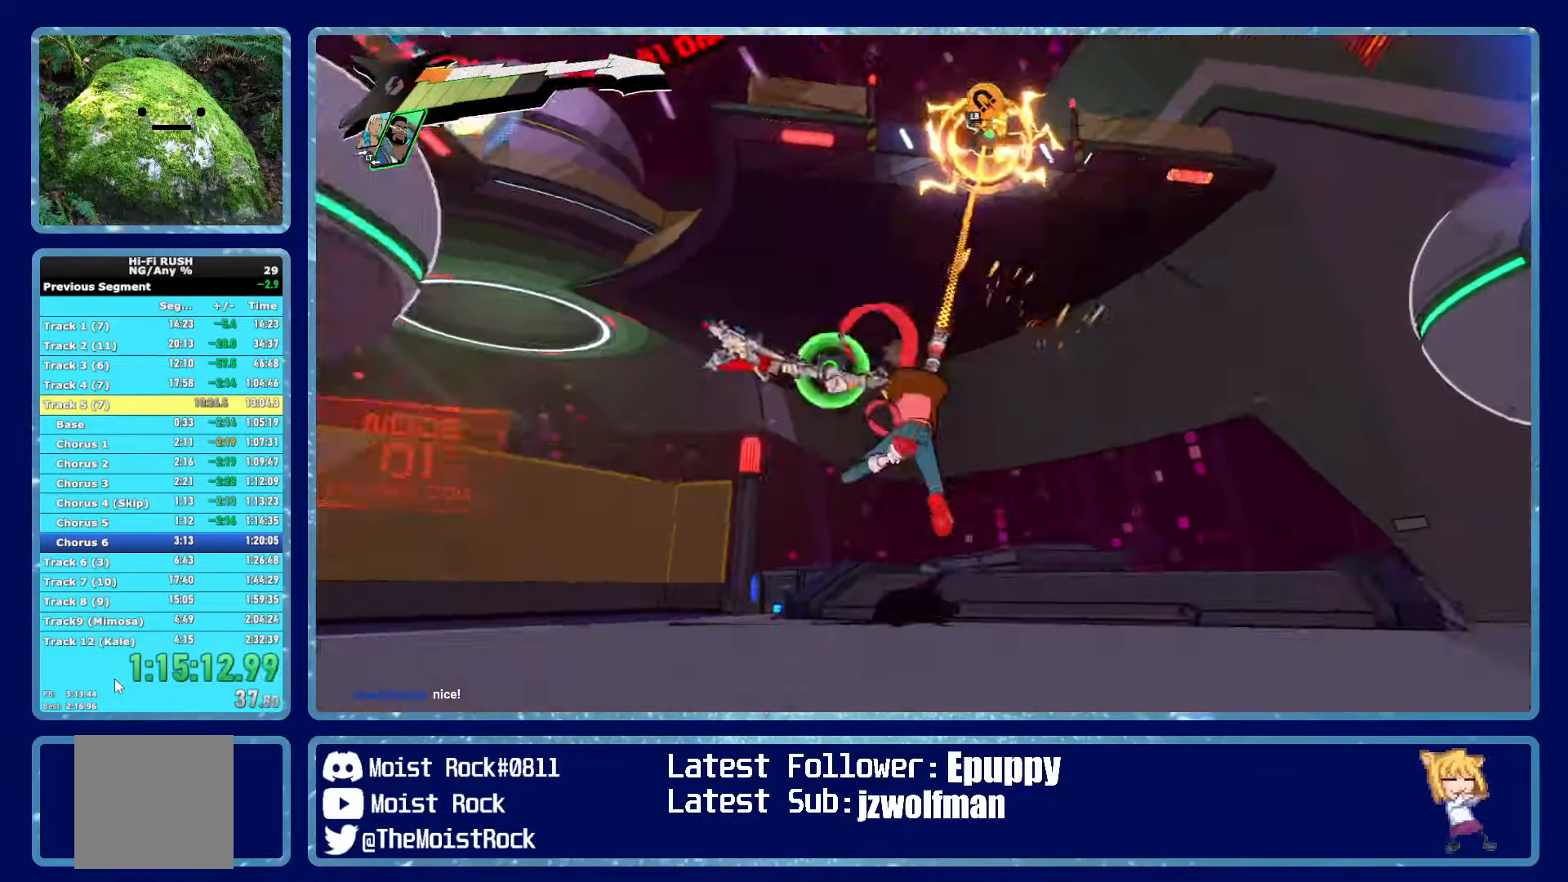
{"dt_ms": 500, "buttons": [], "left_stick": "center", "right_stick": "center", "events": [[116, "right_stick", "center"], [300, "right_stick", "down-left"], [416, "right_stick", "center"]]}
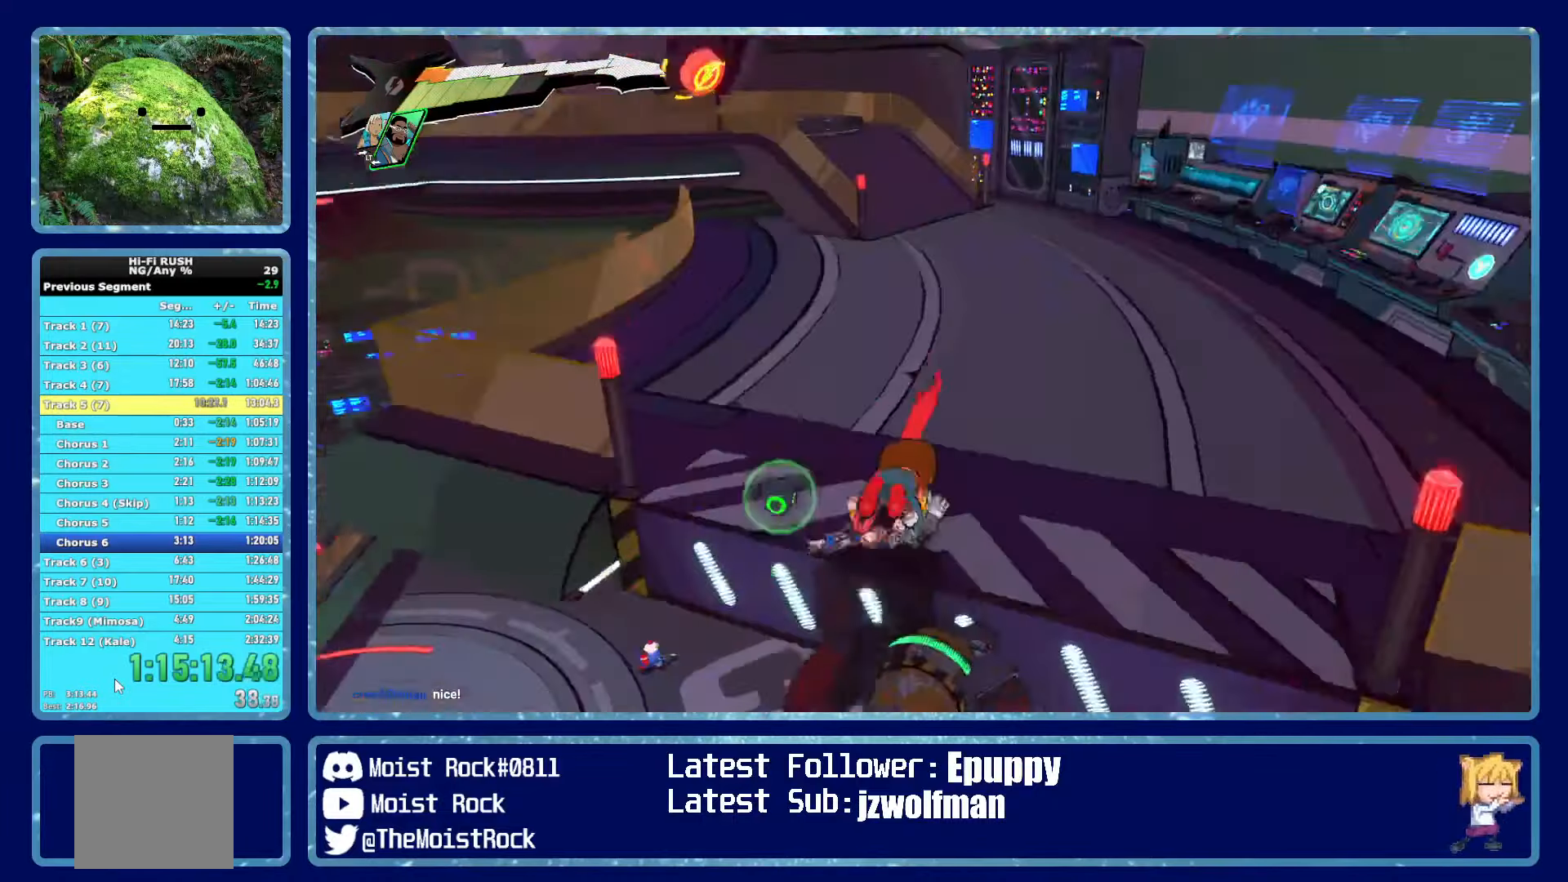
{"dt_ms": 500, "buttons": [], "left_stick": "center", "right_stick": "left", "events": [[333, "R1", "down"], [366, "right_stick", "left"], [433, "R1", "up"]]}
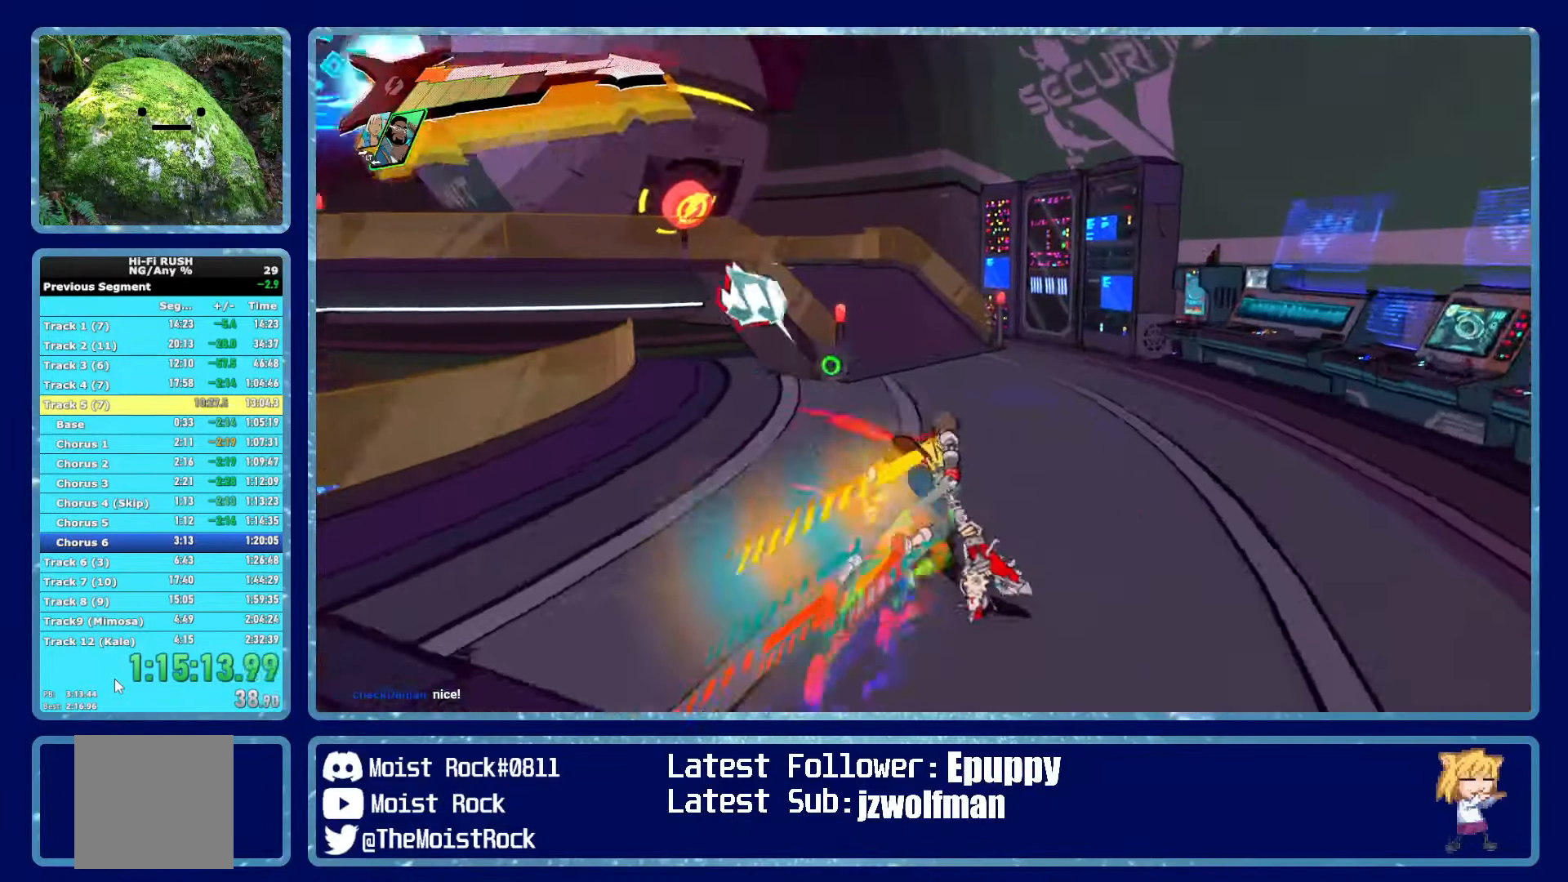
{"dt_ms": 1000, "buttons": [], "left_stick": "left", "right_stick": "left"}
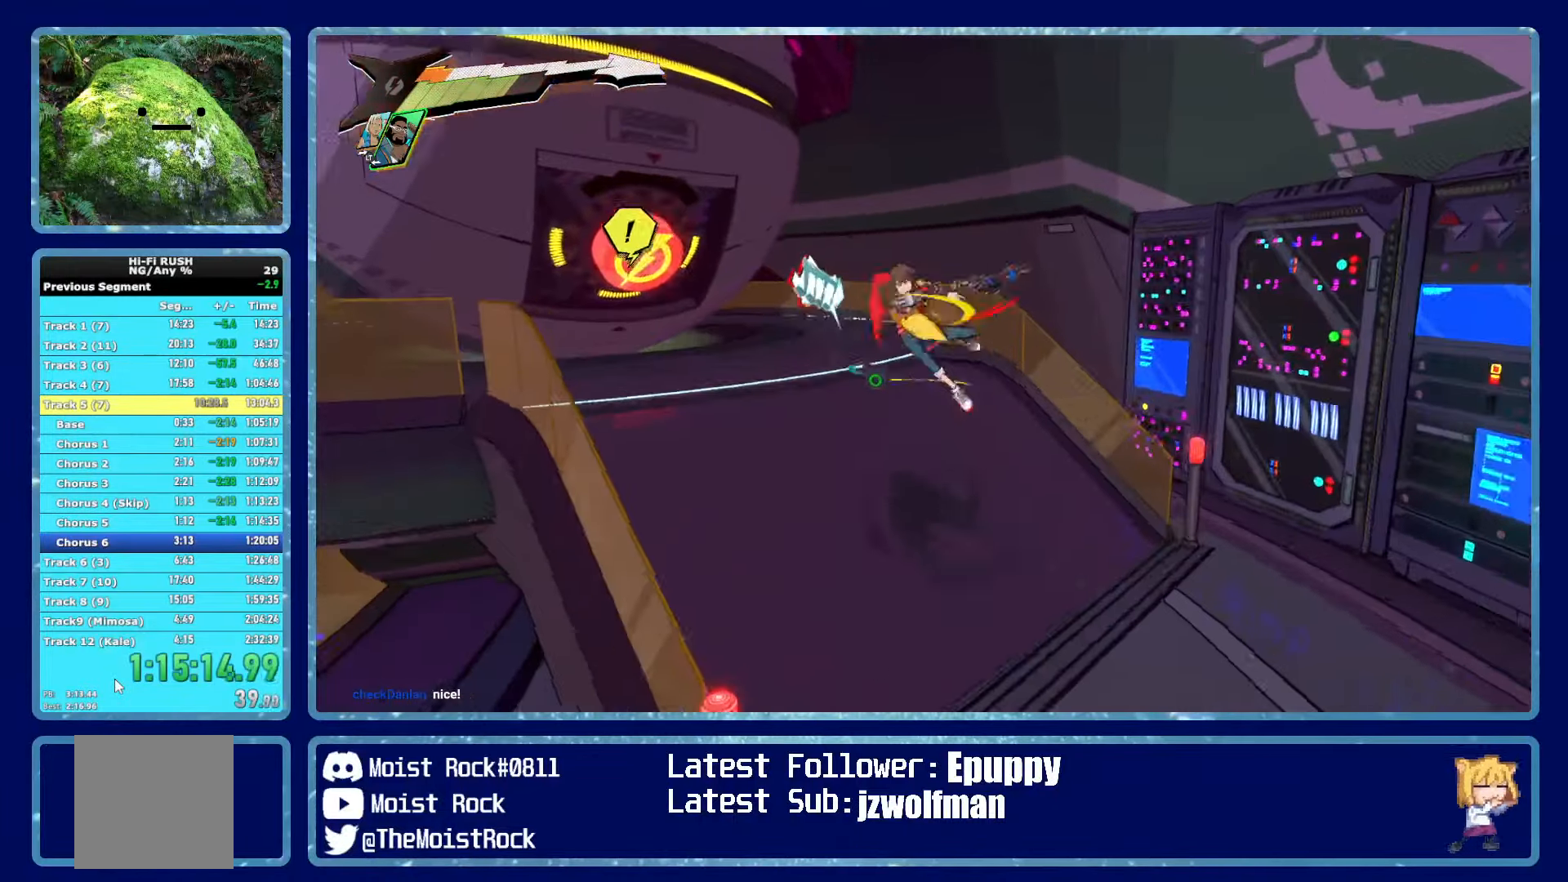
{"dt_ms": 500, "buttons": ["B"], "left_stick": "center", "right_stick": "center", "events": [[83, "R1", "down"], [116, "right_stick", "center"], [200, "R1", "up"], [433, "left_stick", "center"], [466, "B", "down"]]}
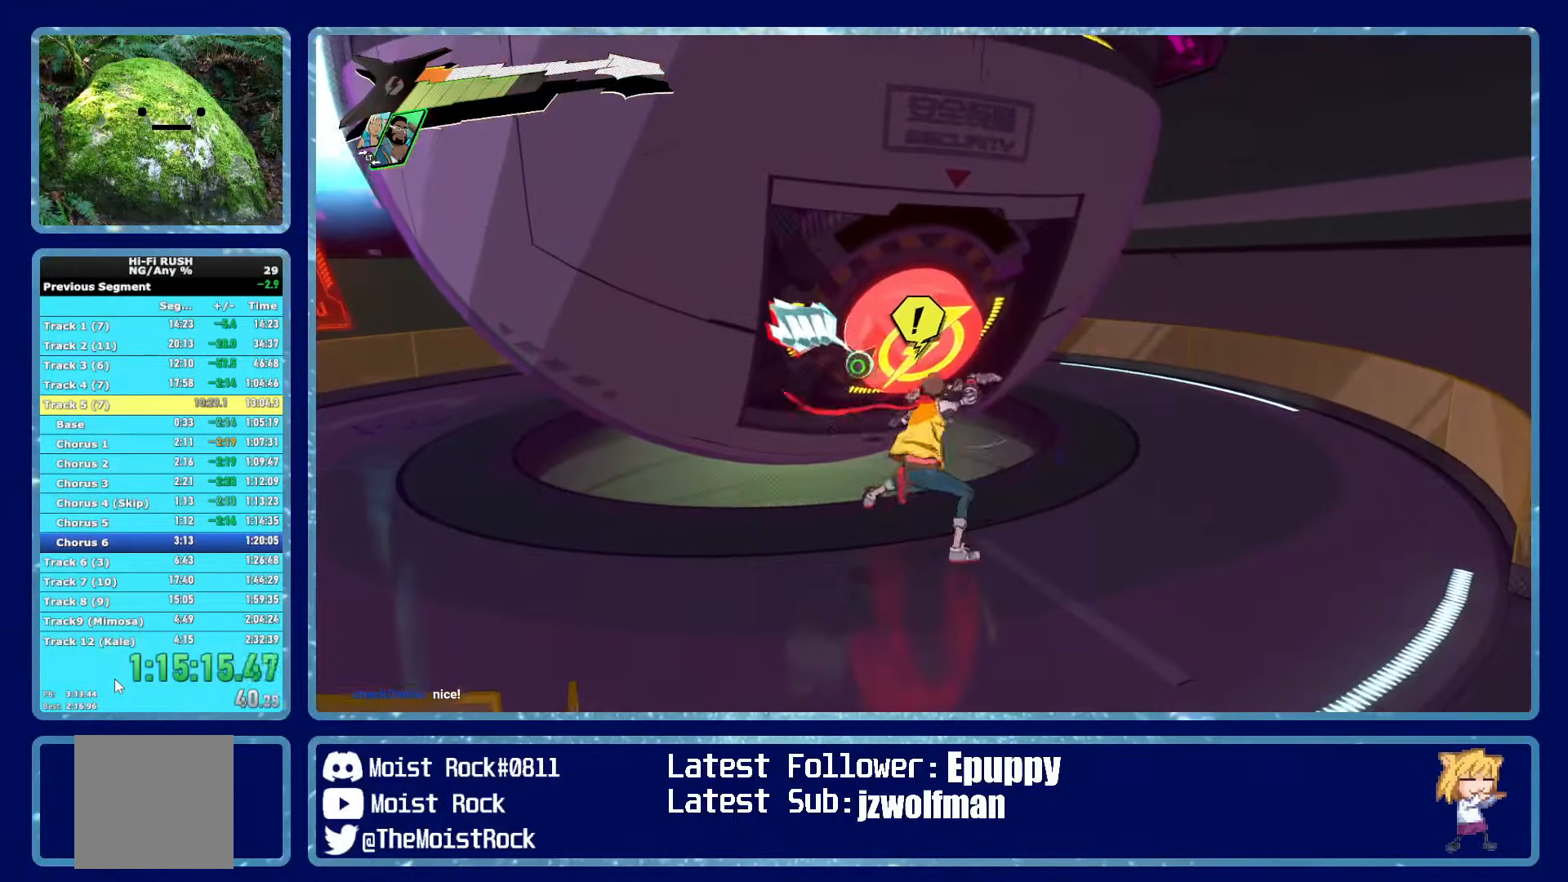
{"dt_ms": 500, "buttons": ["B"], "left_stick": "left", "right_stick": "center", "events": [[33, "B", "up"], [133, "B", "down"], [183, "B", "up"], [183, "left_stick", "left"], [283, "B", "down"], [350, "B", "up"], [350, "left_stick", "center"], [450, "B", "down"], [466, "left_stick", "left"]]}
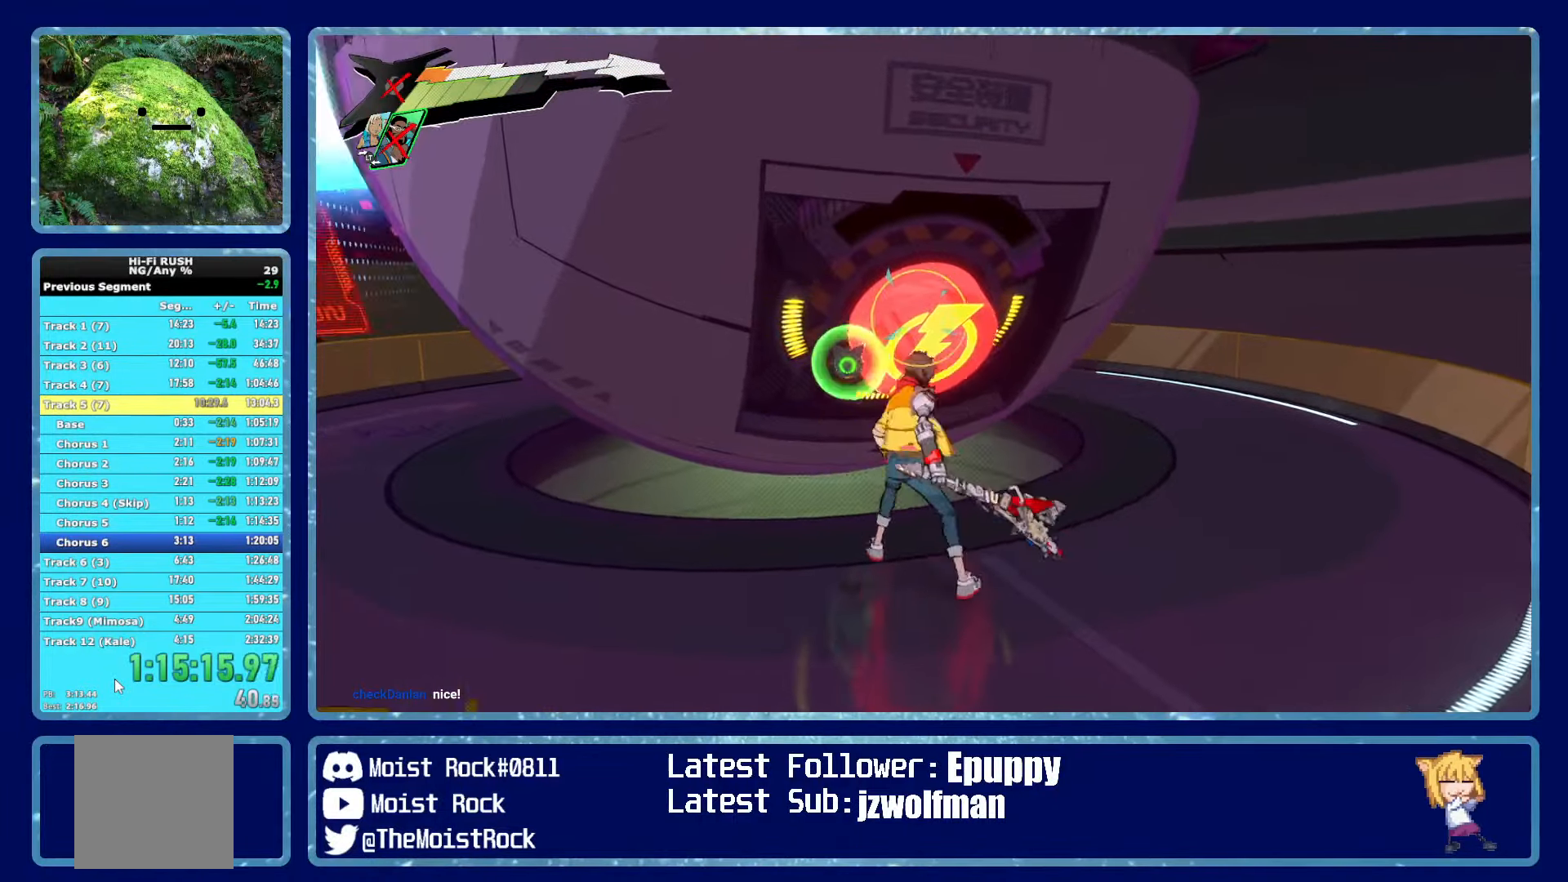
{"dt_ms": 500, "buttons": [], "left_stick": "center", "right_stick": "center", "events": [[16, "B", "up"], [100, "B", "down"], [183, "B", "up"], [233, "left_stick", "center"]]}
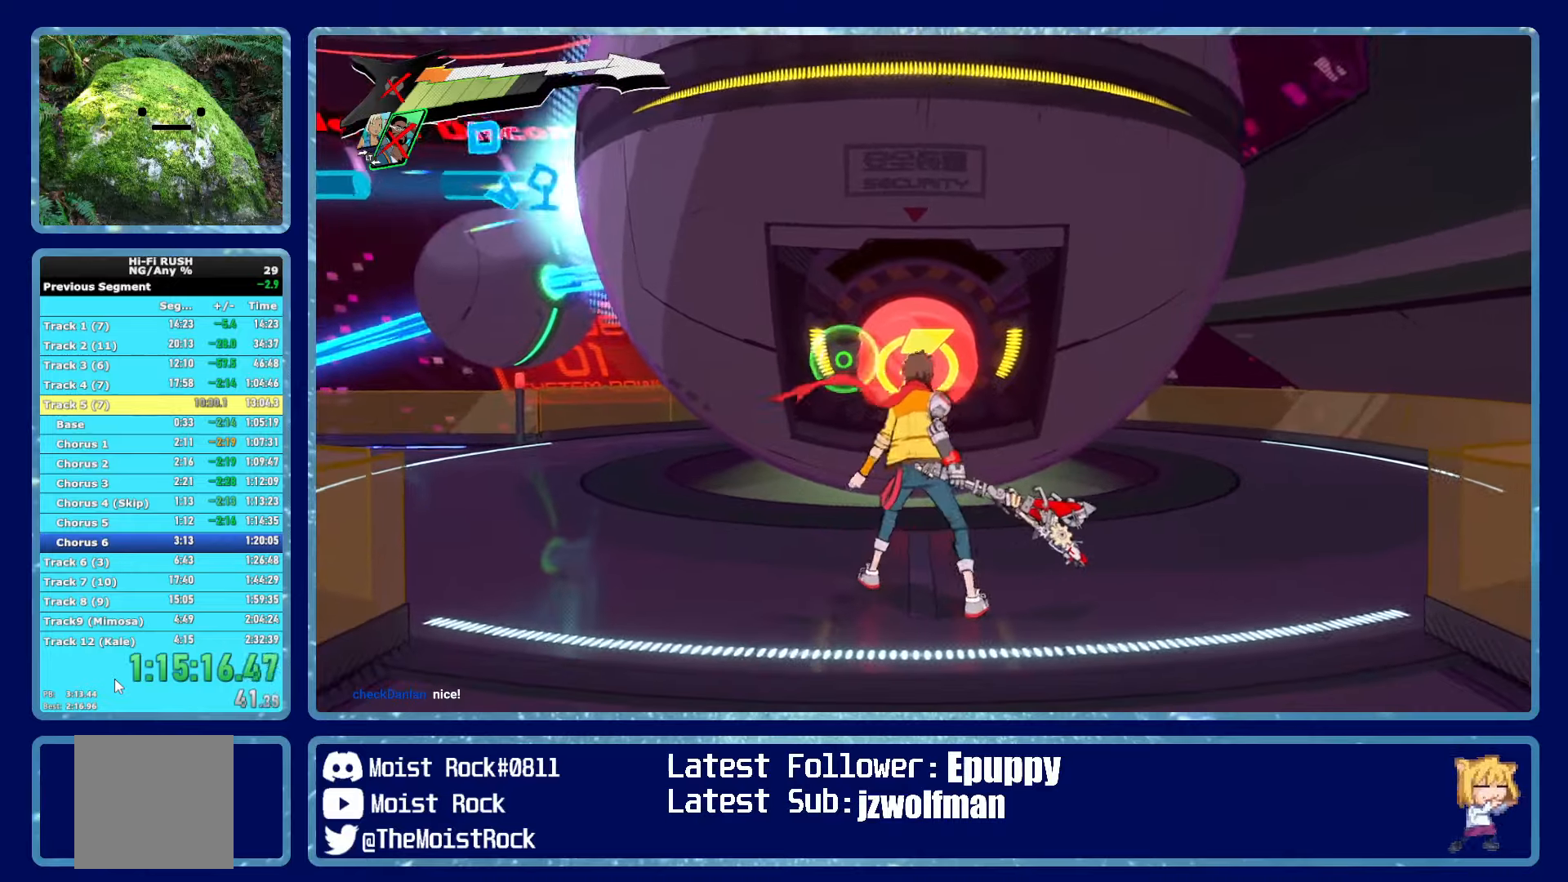
{"dt_ms": 500, "buttons": [], "left_stick": "center", "right_stick": "center", "events": []}
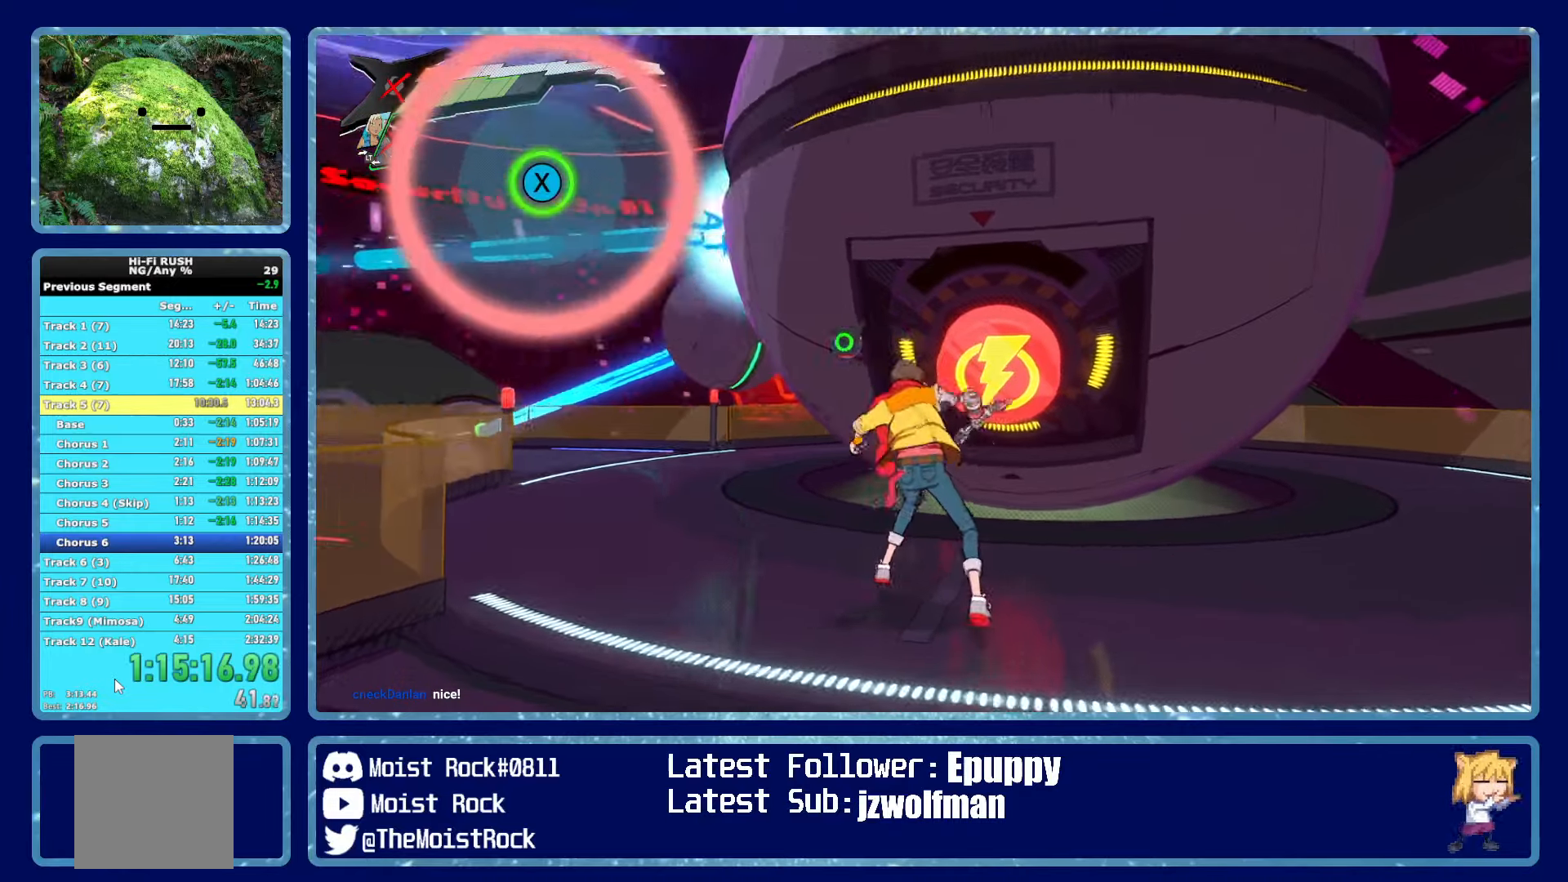
{"dt_ms": 500, "buttons": [], "left_stick": "center", "right_stick": "center", "events": []}
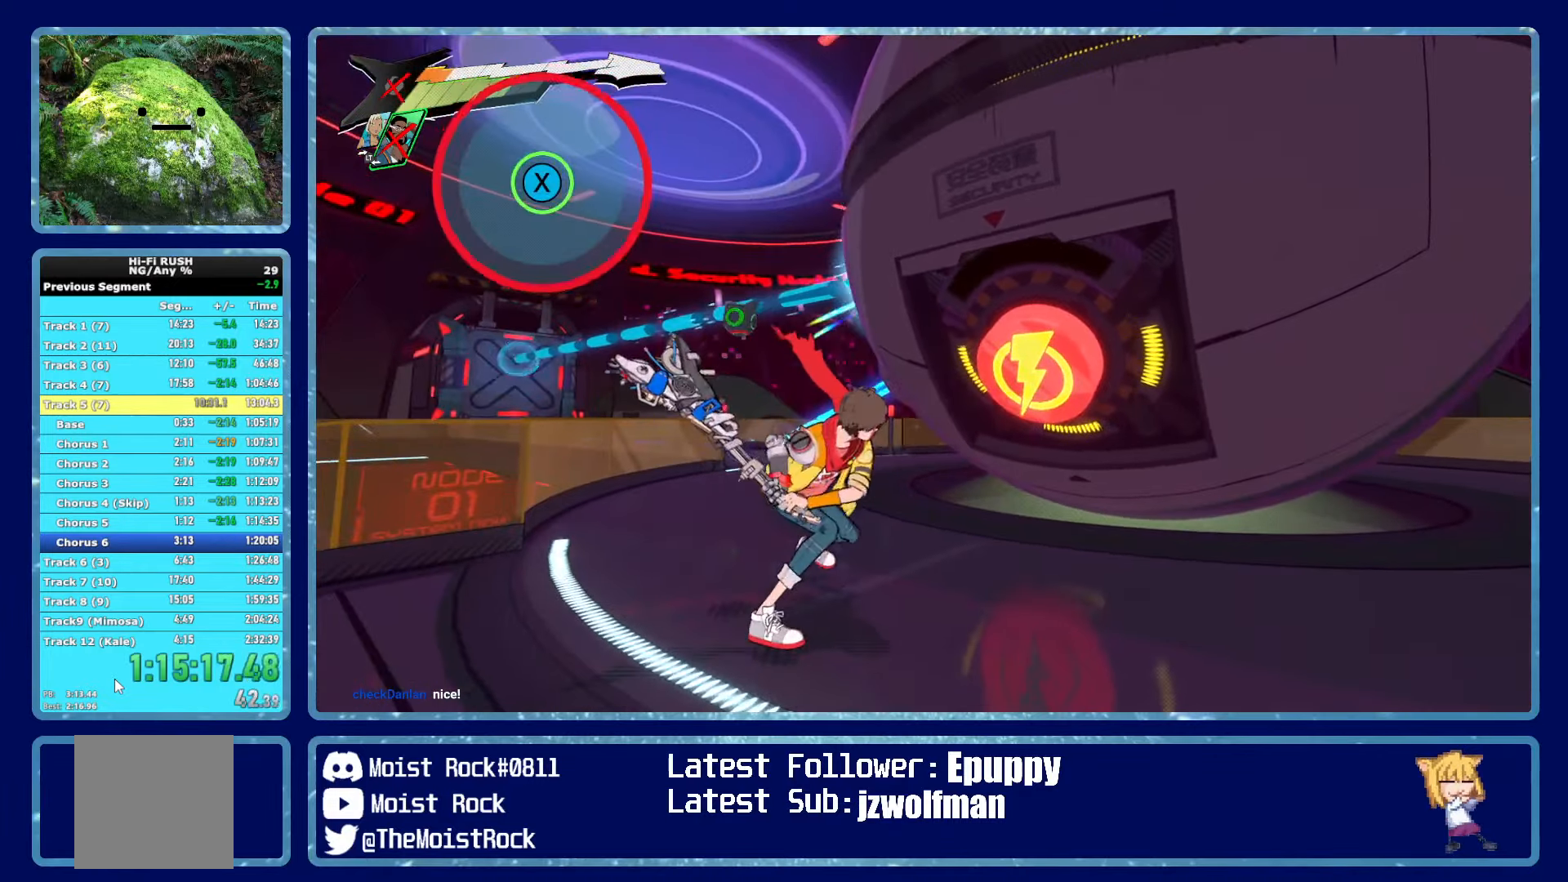
{"dt_ms": 500, "buttons": [], "left_stick": "center", "right_stick": "center", "events": []}
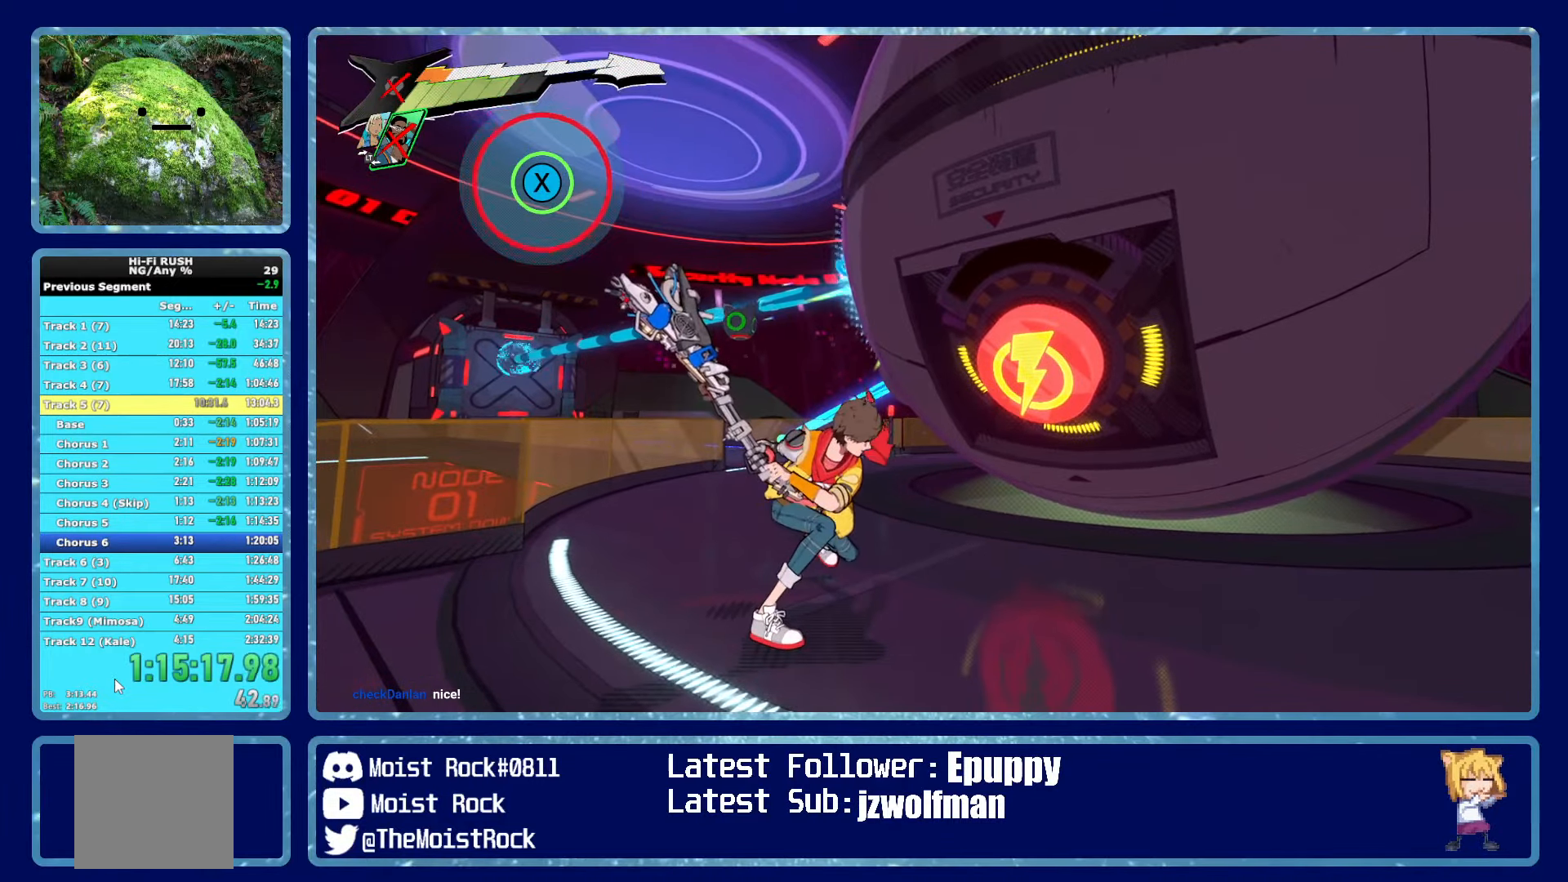
{"dt_ms": 500, "buttons": ["X"], "left_stick": "center", "right_stick": "center", "events": [[467, "X", "down"]]}
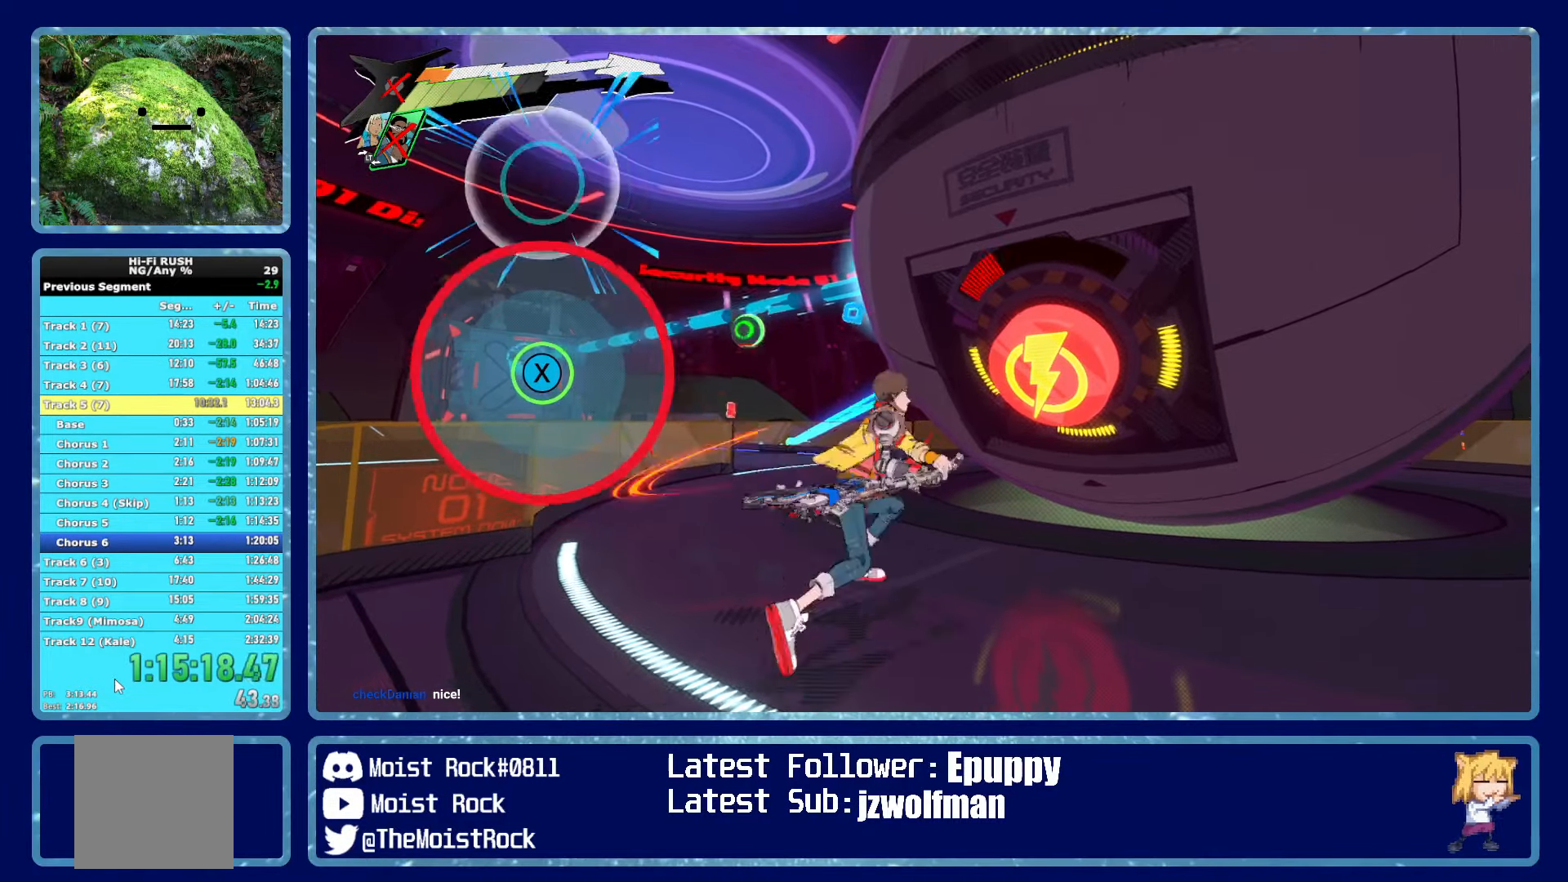
{"dt_ms": 500, "buttons": [], "left_stick": "center", "right_stick": "center", "events": [[50, "X", "up"]]}
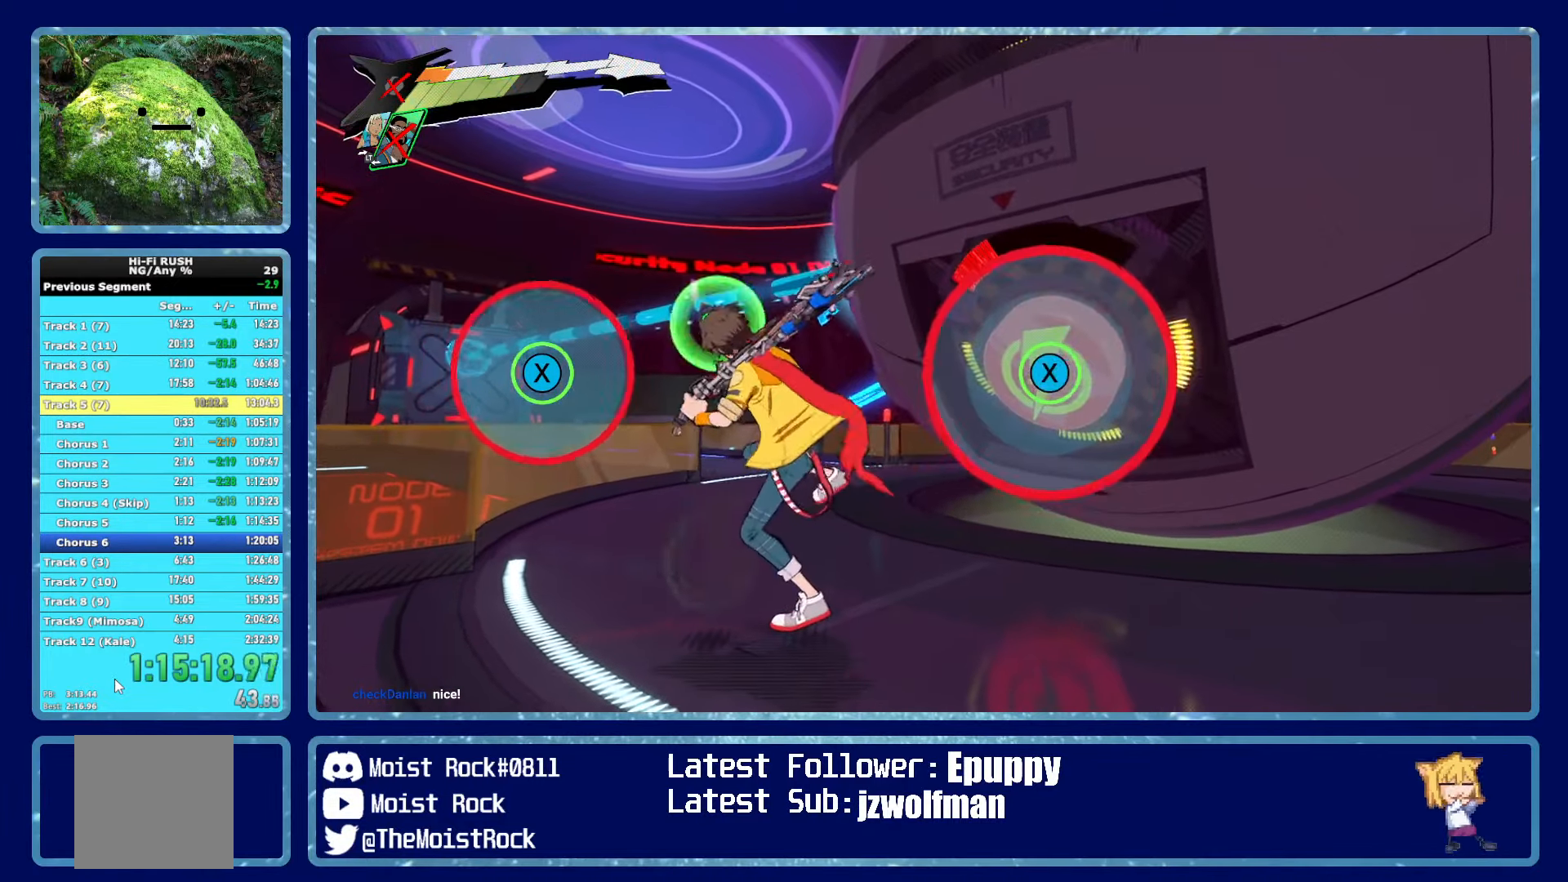
{"dt_ms": 500, "buttons": [], "left_stick": "center", "right_stick": "center", "events": []}
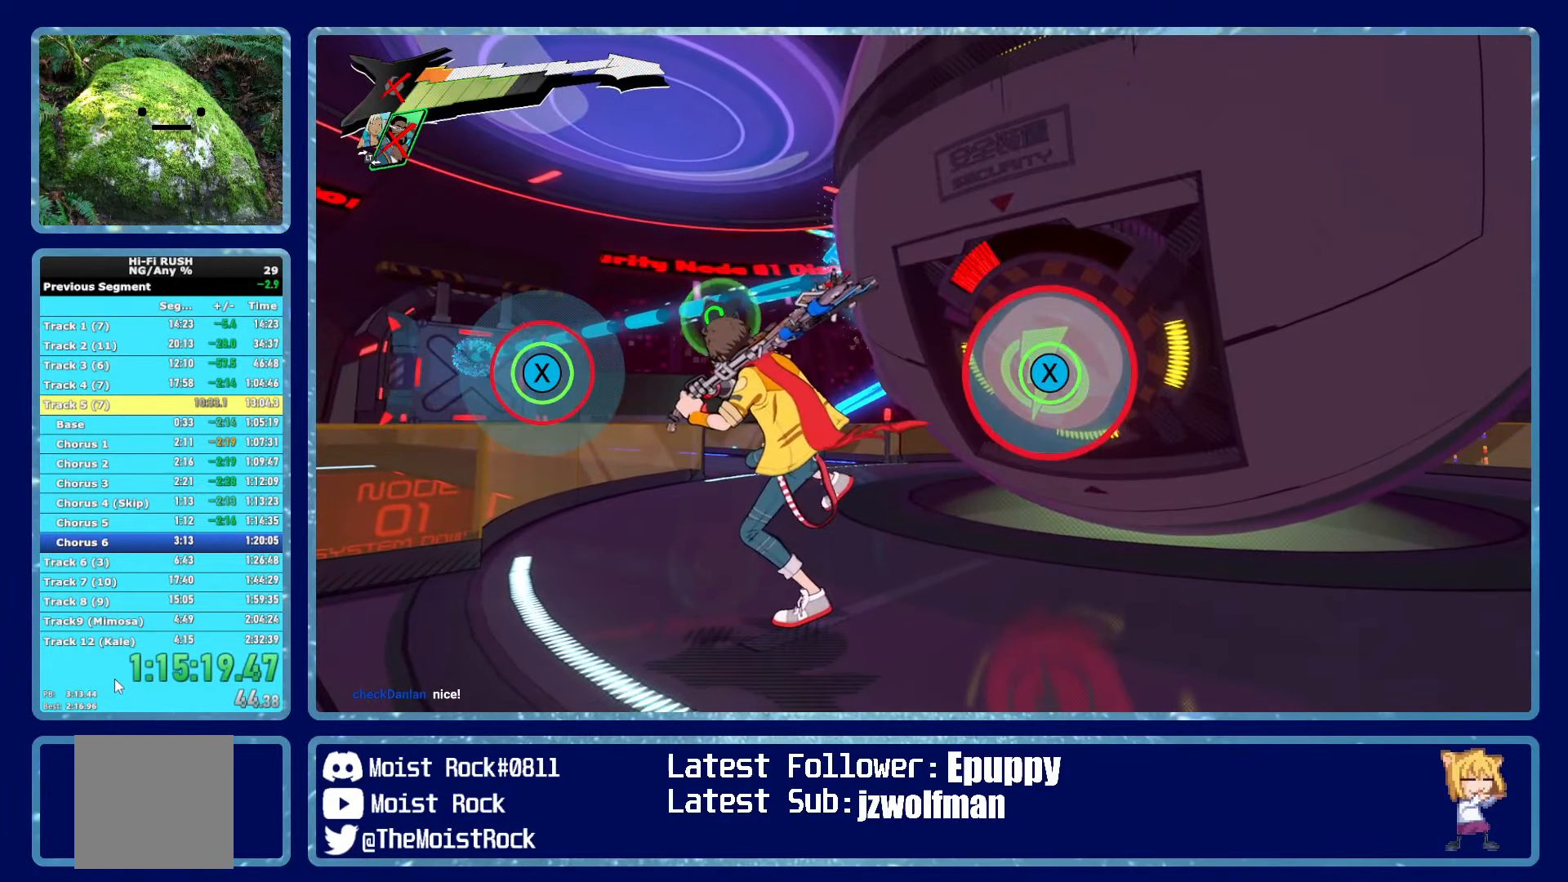
{"dt_ms": 500, "buttons": [], "left_stick": "center", "right_stick": "center", "events": [[250, "X", "down"], [350, "X", "up"]]}
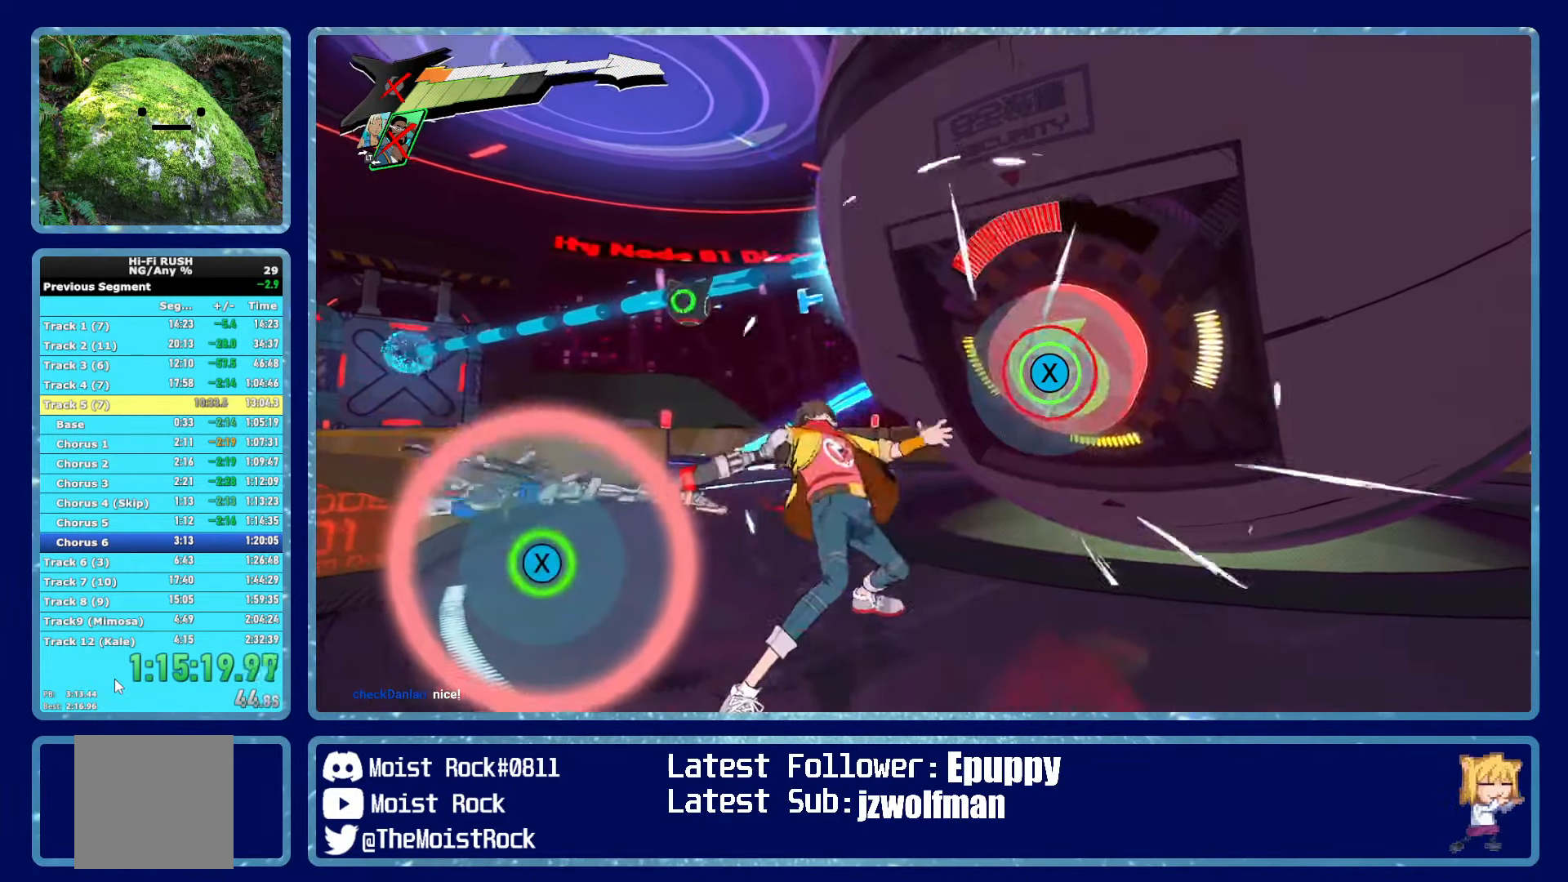
{"dt_ms": 500, "buttons": [], "left_stick": "center", "right_stick": "center", "events": [[200, "X", "down"], [267, "X", "up"]]}
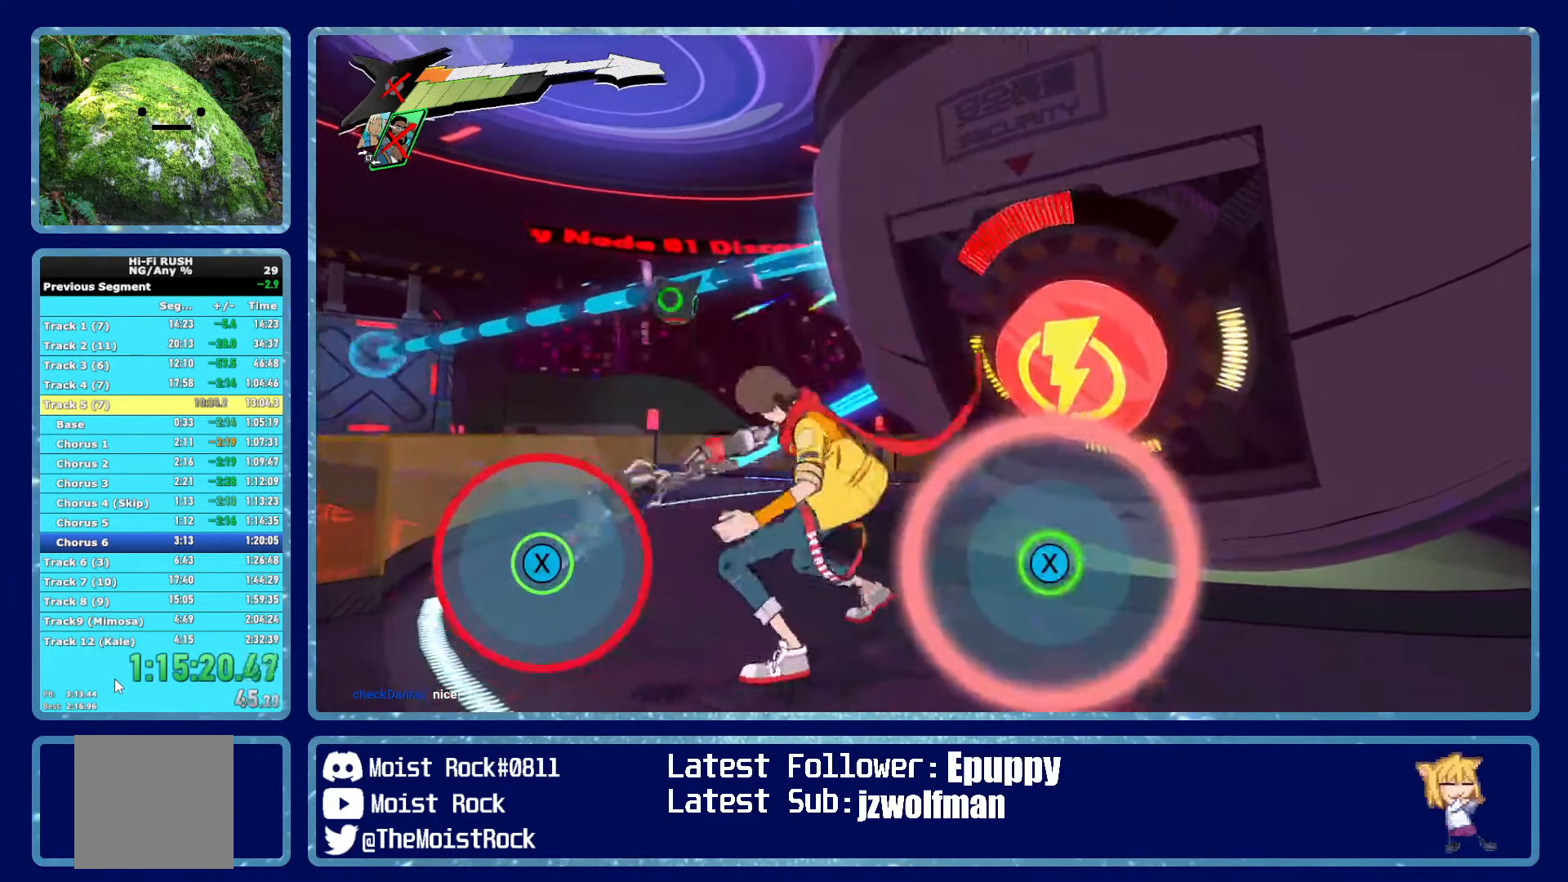
{"dt_ms": 500, "buttons": [], "left_stick": "center", "right_stick": "center", "events": []}